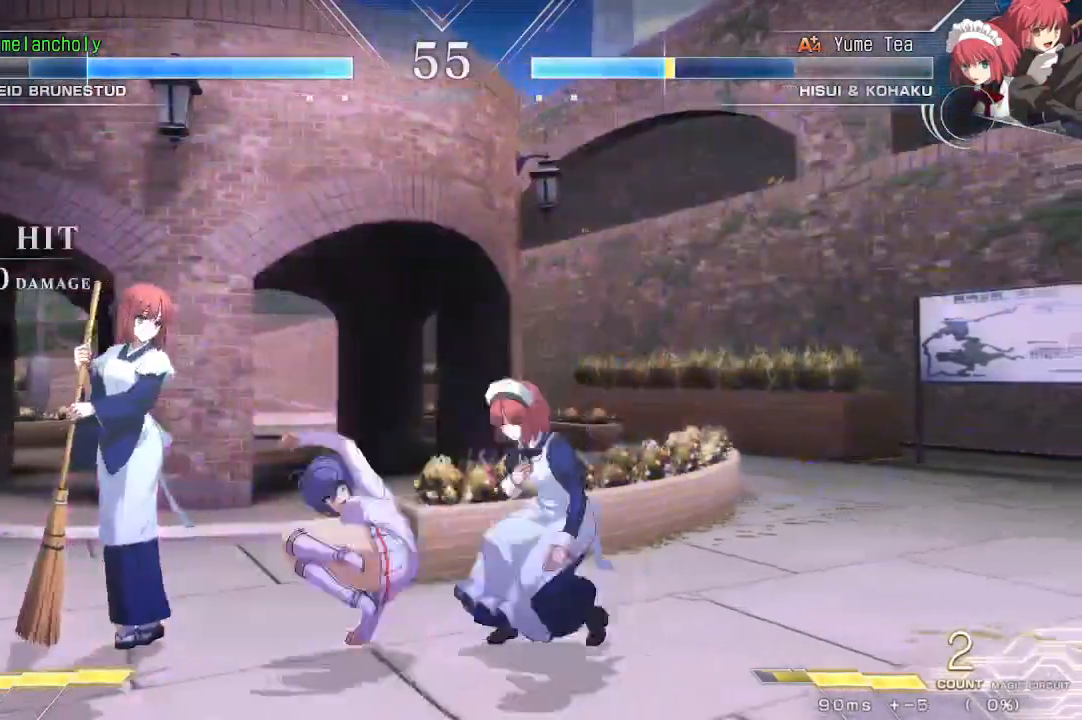
Gameplay with a controller (arcade stick); each line is a JSON object with the inputs held at the frame after it (dt_ms = milliseconds from this image to that frame). "events" lists button and stick changes between this image and that frame as [ms after this image, input, new state], when the widget could be followed in between. Not read: L3 R3 other_buttons.
{"dt_ms": 500, "buttons": ["TRIANGLE", "DPAD_LEFT"], "events": [[50, "TRIANGLE", "up"], [100, "R1", "down"], [200, "R1", "up"], [333, "DPAD_LEFT", "down"], [433, "DPAD_DOWN", "up"], [433, "TRIANGLE", "down"]]}
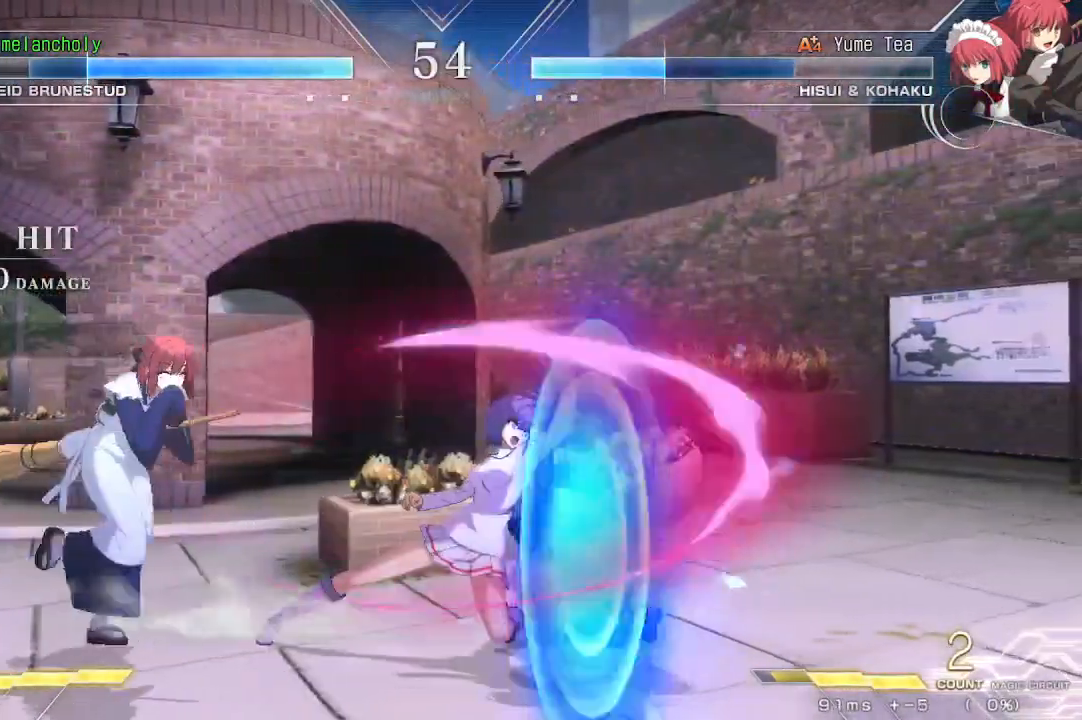
{"dt_ms": 500, "buttons": ["DPAD_RIGHT"], "events": [[33, "TRIANGLE", "up"], [250, "DPAD_LEFT", "up"], [317, "DPAD_RIGHT", "down"]]}
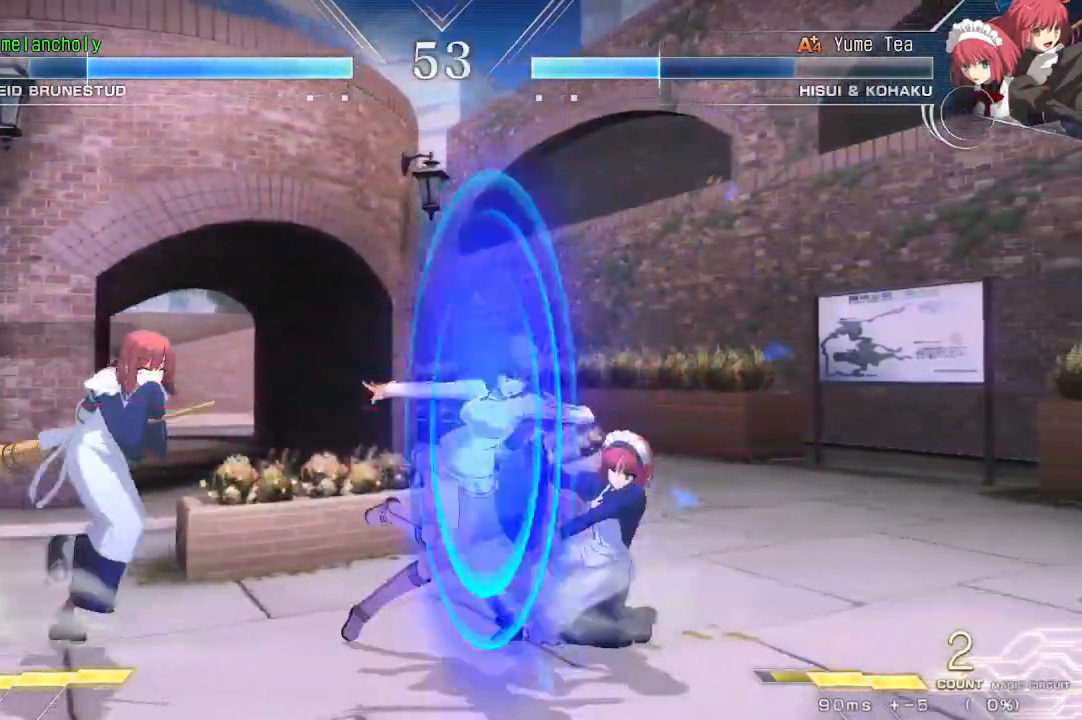
{"dt_ms": 500, "buttons": ["DPAD_RIGHT"], "events": []}
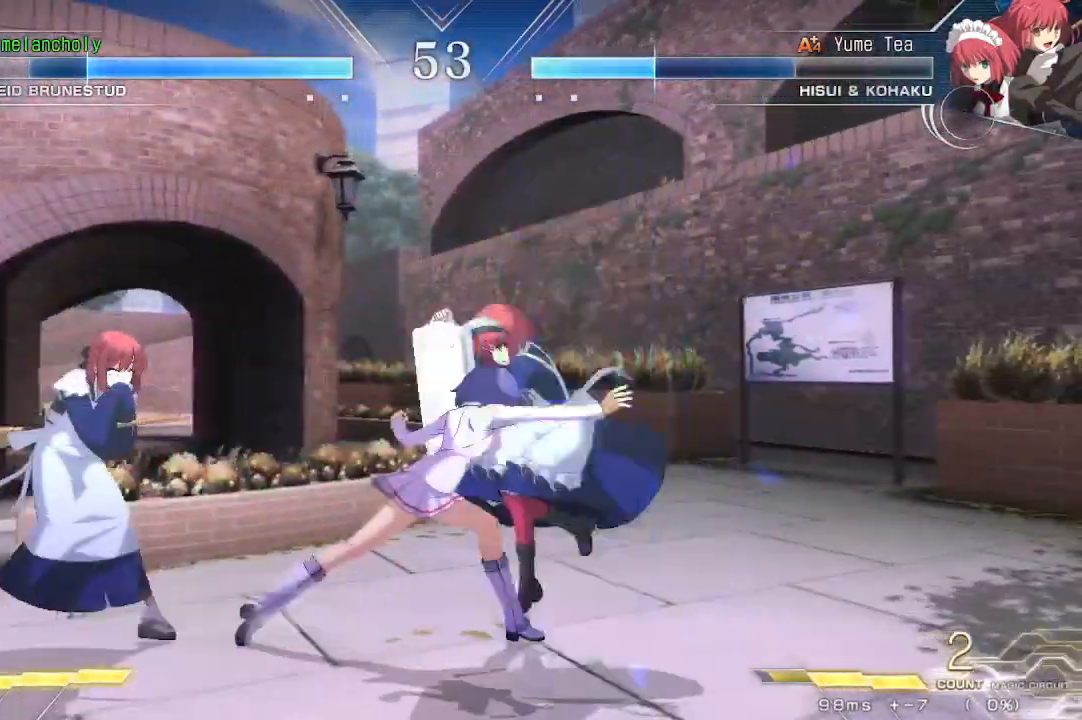
{"dt_ms": 500, "buttons": ["R1"], "events": [[217, "DPAD_UP", "down"], [300, "SQUARE", "down"], [300, "TRIANGLE", "down"], [350, "DPAD_RIGHT", "up"], [383, "DPAD_UP", "up"], [400, "SQUARE", "up"], [400, "TRIANGLE", "up"], [450, "R1", "down"]]}
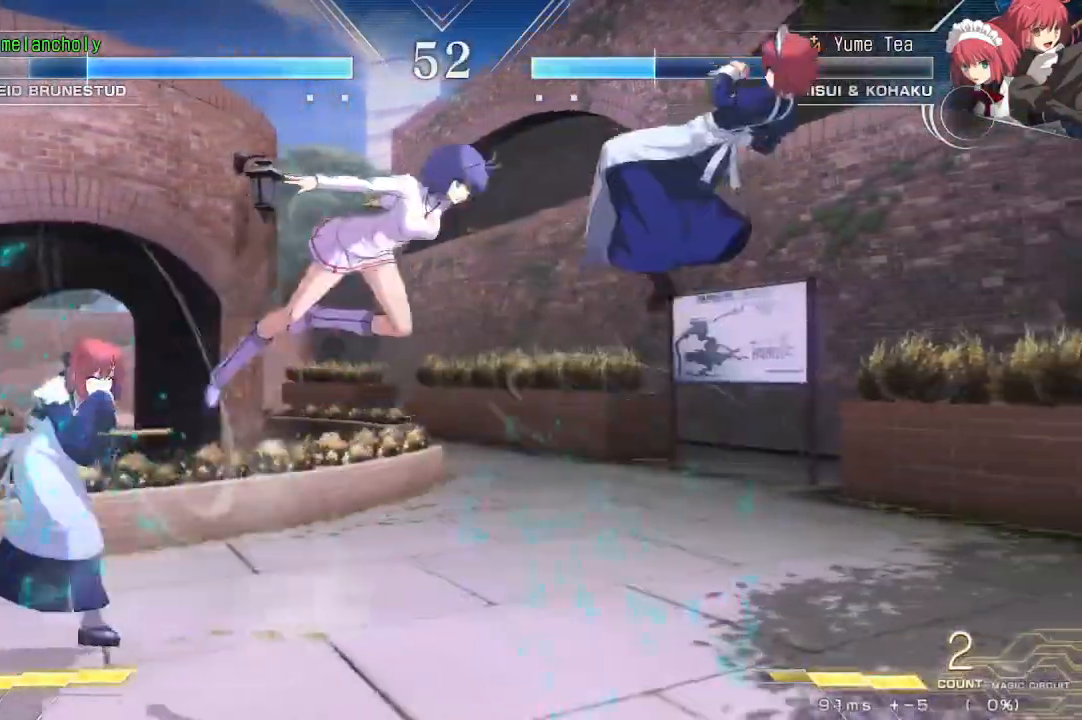
{"dt_ms": 500, "buttons": ["DPAD_LEFT"], "events": [[183, "R1", "up"], [217, "DPAD_LEFT", "down"]]}
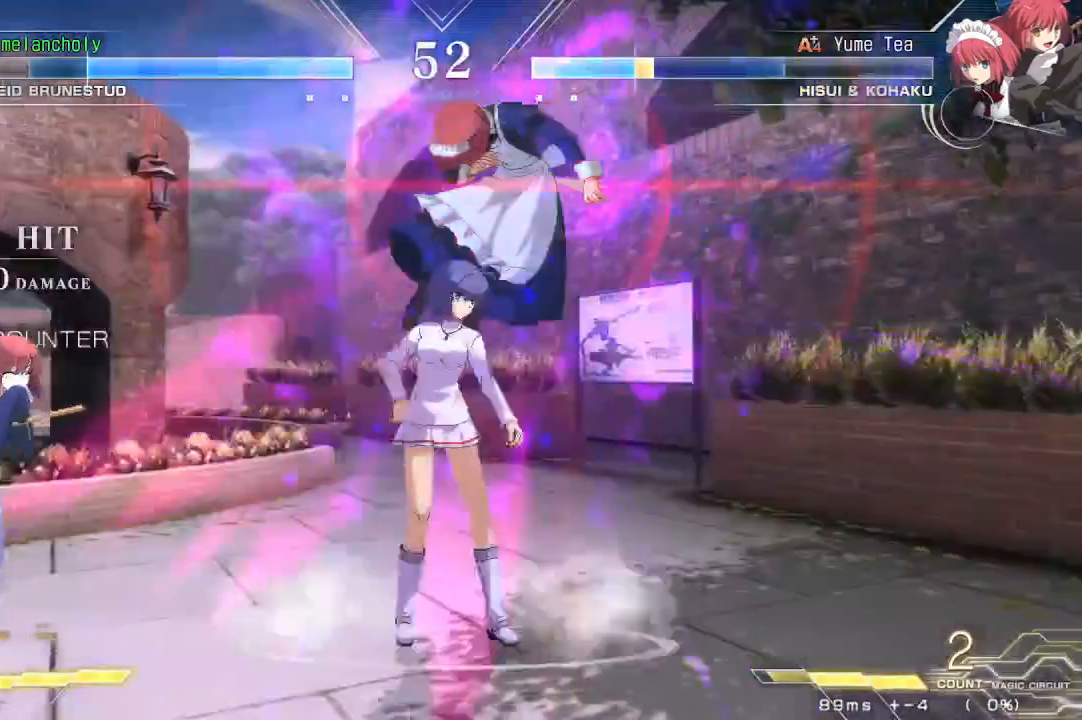
{"dt_ms": 500, "buttons": ["DPAD_DOWN"], "events": [[17, "DPAD_LEFT", "up"], [17, "DPAD_RIGHT", "down"], [117, "DPAD_UP", "down"], [200, "DPAD_RIGHT", "up"], [217, "TRIANGLE", "down"], [267, "DPAD_UP", "up"], [400, "TRIANGLE", "up"], [417, "DPAD_DOWN", "down"]]}
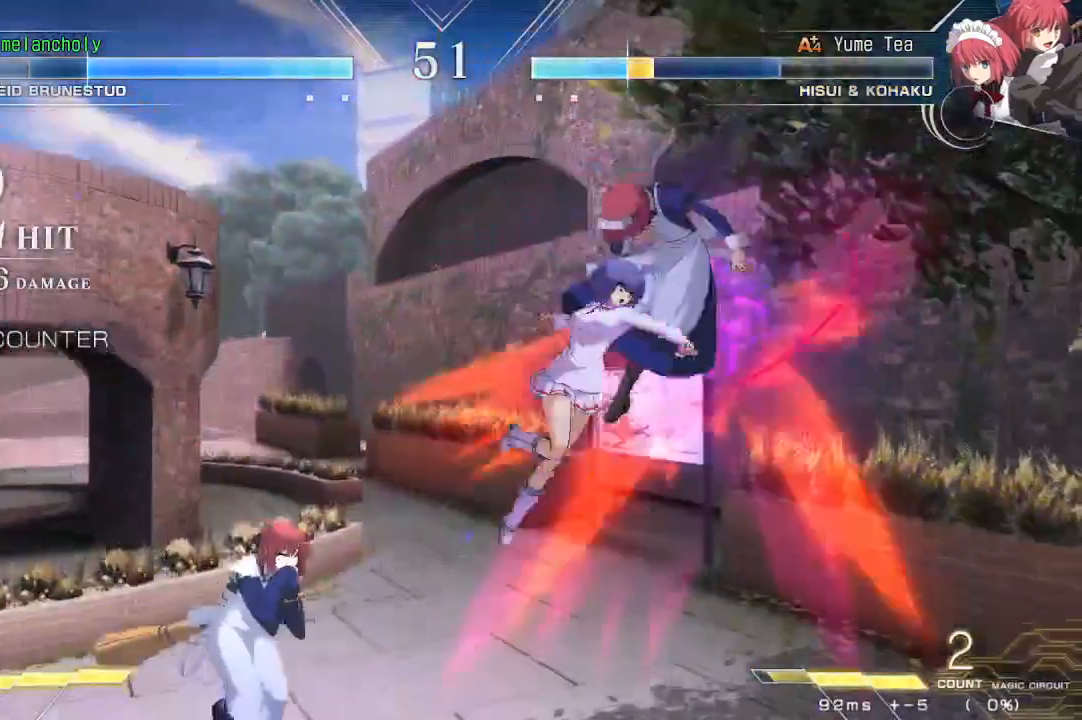
{"dt_ms": 500, "buttons": ["R1", "DPAD_DOWN"], "events": [[100, "R1", "down"], [167, "R1", "up"], [233, "R1", "down"], [300, "R1", "up"], [383, "R1", "down"], [450, "R1", "up"], [500, "R1", "down"]]}
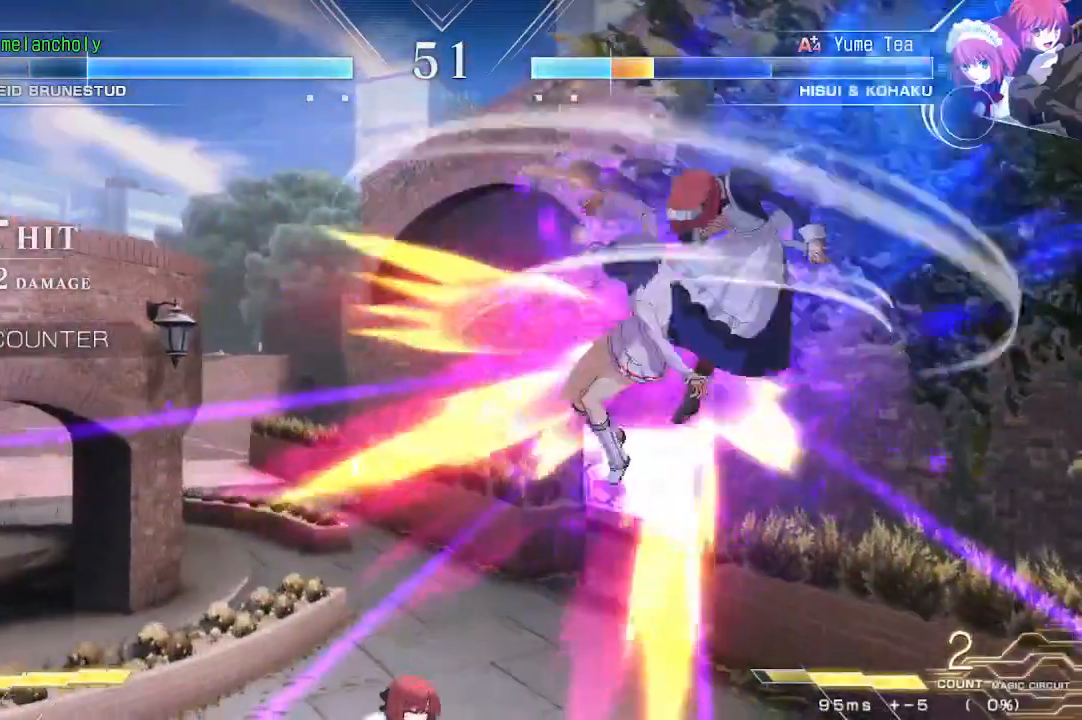
{"dt_ms": 500, "buttons": [], "events": [[100, "R1", "up"], [167, "DPAD_DOWN", "up"], [400, "DPAD_DOWN", "down"], [467, "DPAD_DOWN", "up"]]}
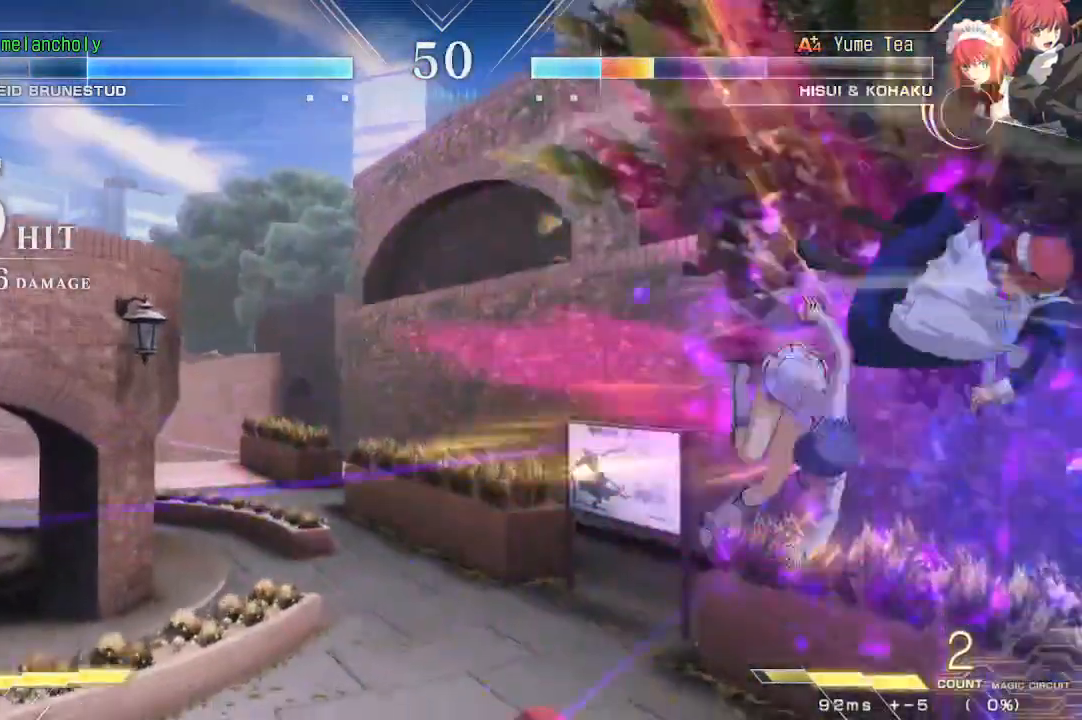
{"dt_ms": 1000, "buttons": [], "events": [[50, "DPAD_DOWN", "down"], [167, "SQUARE", "down"], [233, "DPAD_DOWN", "up"], [233, "SQUARE", "up"], [283, "SQUARE", "down"], [350, "SQUARE", "up"], [400, "SQUARE", "down"], [600, "SQUARE", "up"], [650, "SQUARE", "down"], [767, "SQUARE", "up"]]}
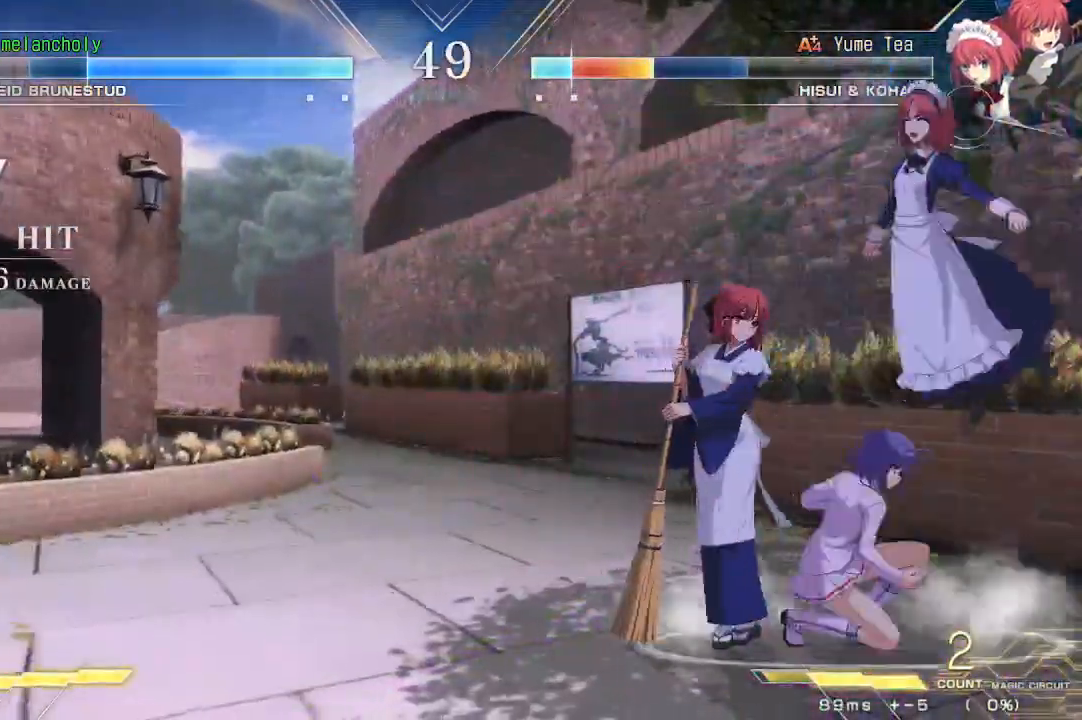
{"dt_ms": 500, "buttons": [], "events": [[117, "SQUARE", "down"], [200, "SQUARE", "up"], [300, "SQUARE", "down"], [367, "SQUARE", "up"]]}
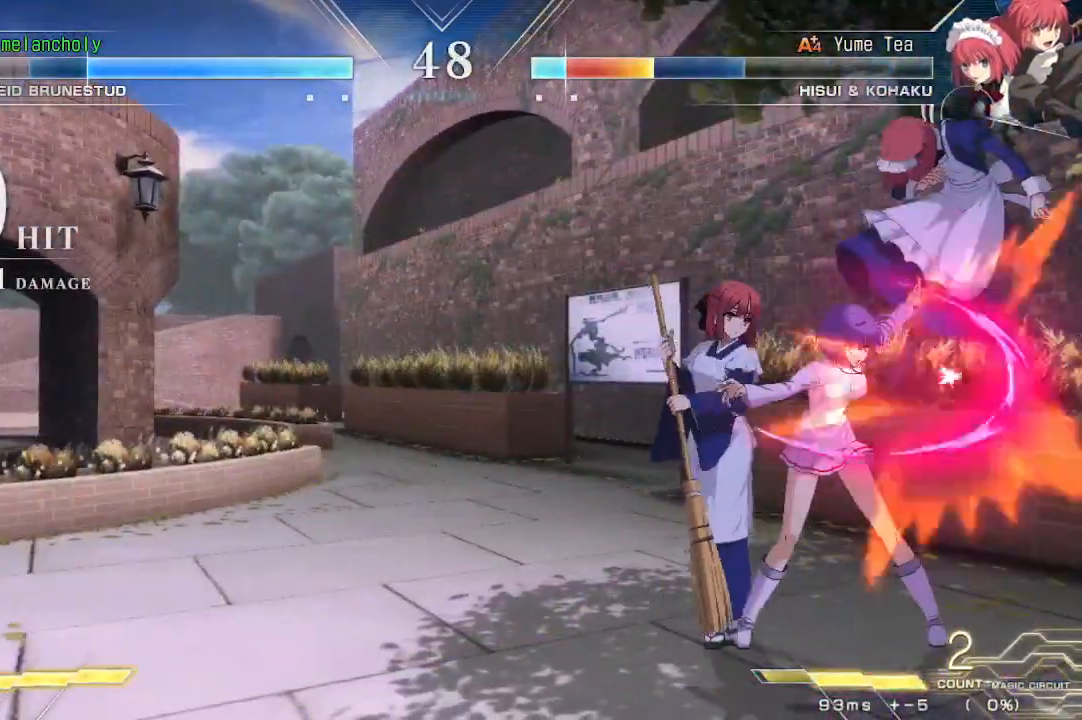
{"dt_ms": 500, "buttons": ["DPAD_RIGHT"], "events": [[33, "DPAD_DOWN", "down"], [83, "SQUARE", "down"], [83, "TRIANGLE", "down"], [183, "SQUARE", "up"], [183, "TRIANGLE", "up"], [317, "DPAD_RIGHT", "down"], [450, "DPAD_DOWN", "up"]]}
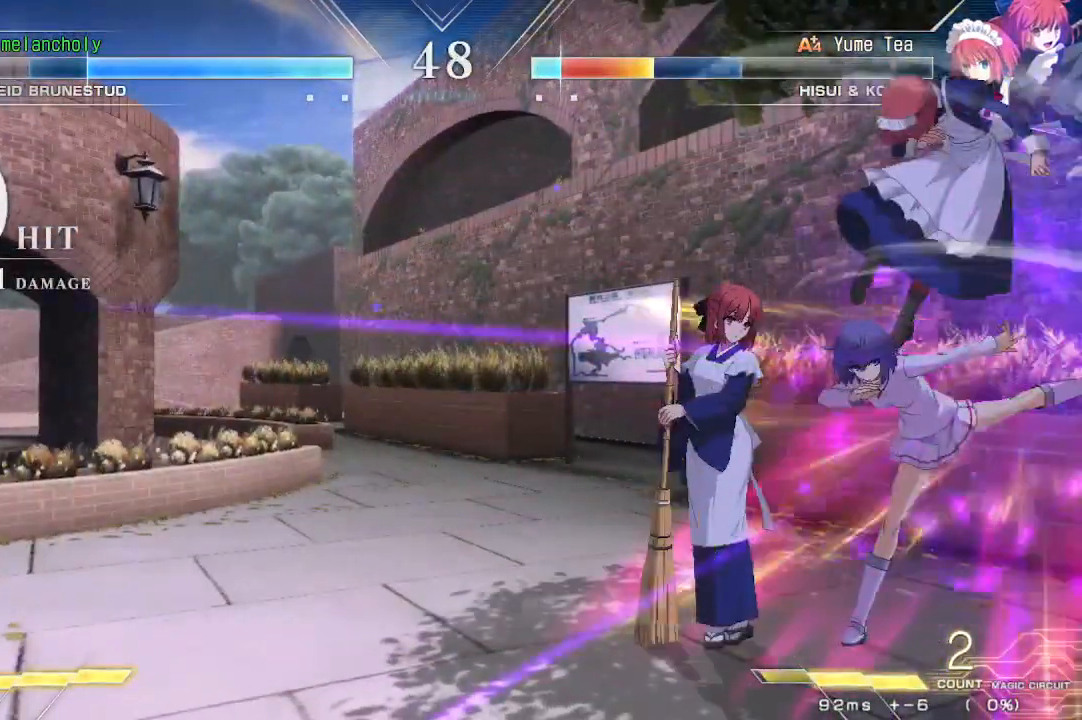
{"dt_ms": 500, "buttons": [], "events": [[17, "DPAD_RIGHT", "up"], [283, "DPAD_UP", "down"], [483, "DPAD_UP", "up"]]}
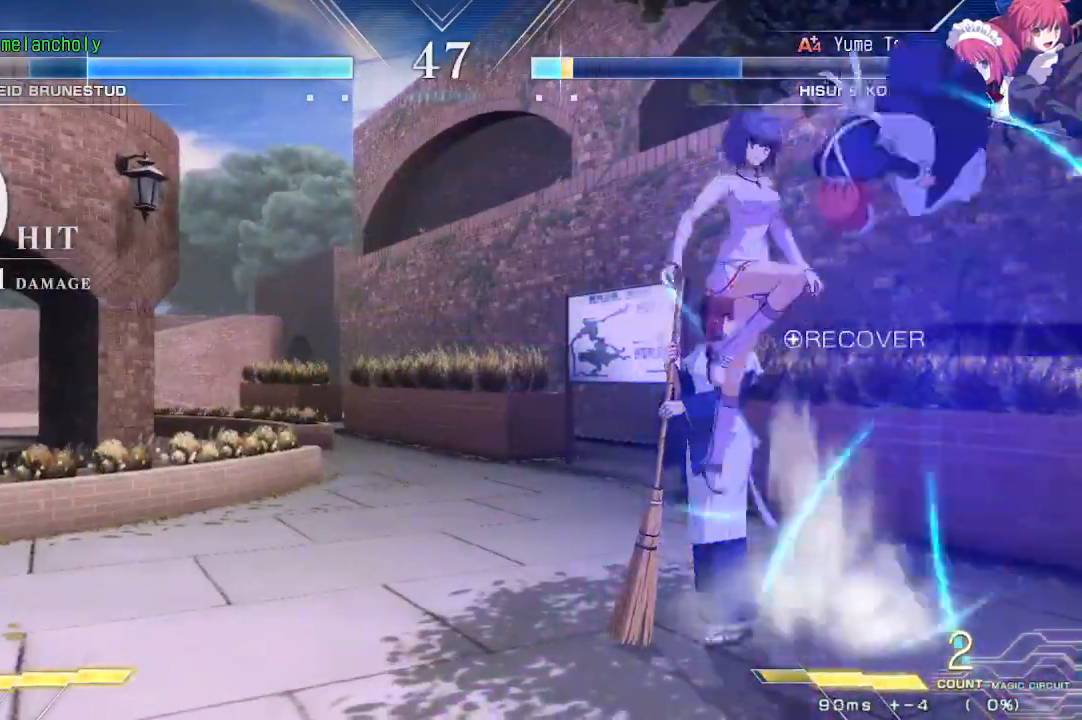
{"dt_ms": 500, "buttons": ["R1", "DPAD_DOWN"], "events": [[17, "DPAD_LEFT", "down"], [133, "TRIANGLE", "down"], [350, "DPAD_LEFT", "up"], [383, "TRIANGLE", "up"], [500, "DPAD_DOWN", "down"], [500, "R1", "down"]]}
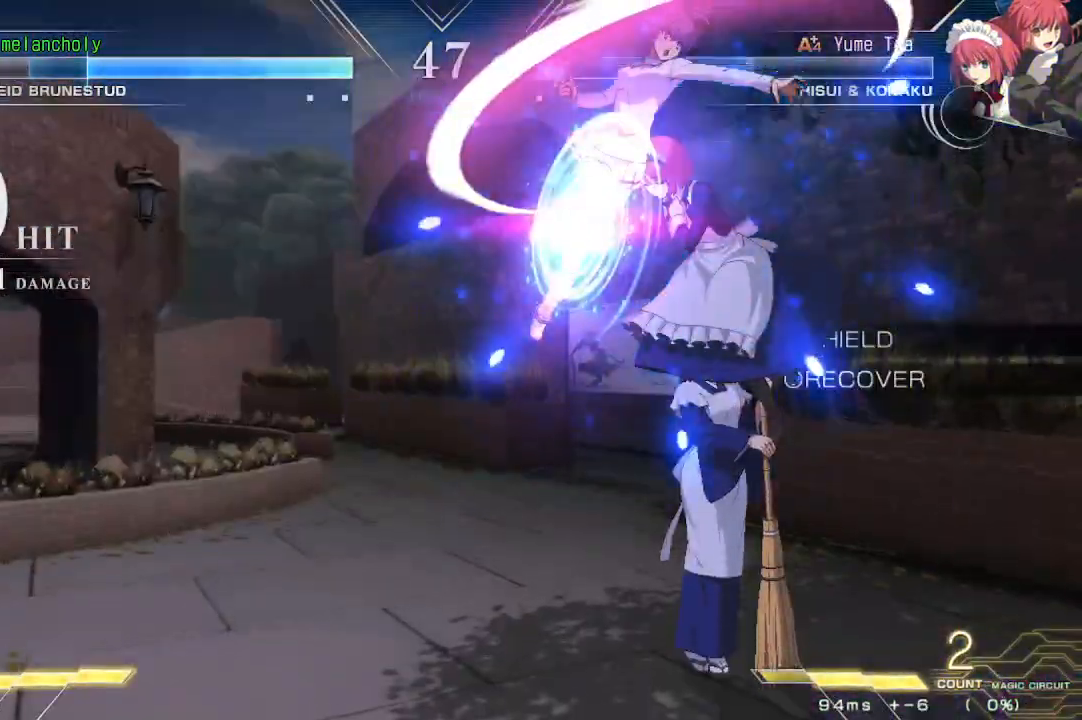
{"dt_ms": 1000, "buttons": ["DPAD_DOWN", "DPAD_LEFT"], "events": [[100, "R1", "up"], [267, "CROSS", "down"], [283, "DPAD_LEFT", "down"], [283, "R1", "down"], [417, "R1", "up"], [467, "CROSS", "up"], [517, "DPAD_DOWN", "up"], [683, "CROSS", "down"], [767, "DPAD_DOWN", "down"], [867, "CROSS", "up"]]}
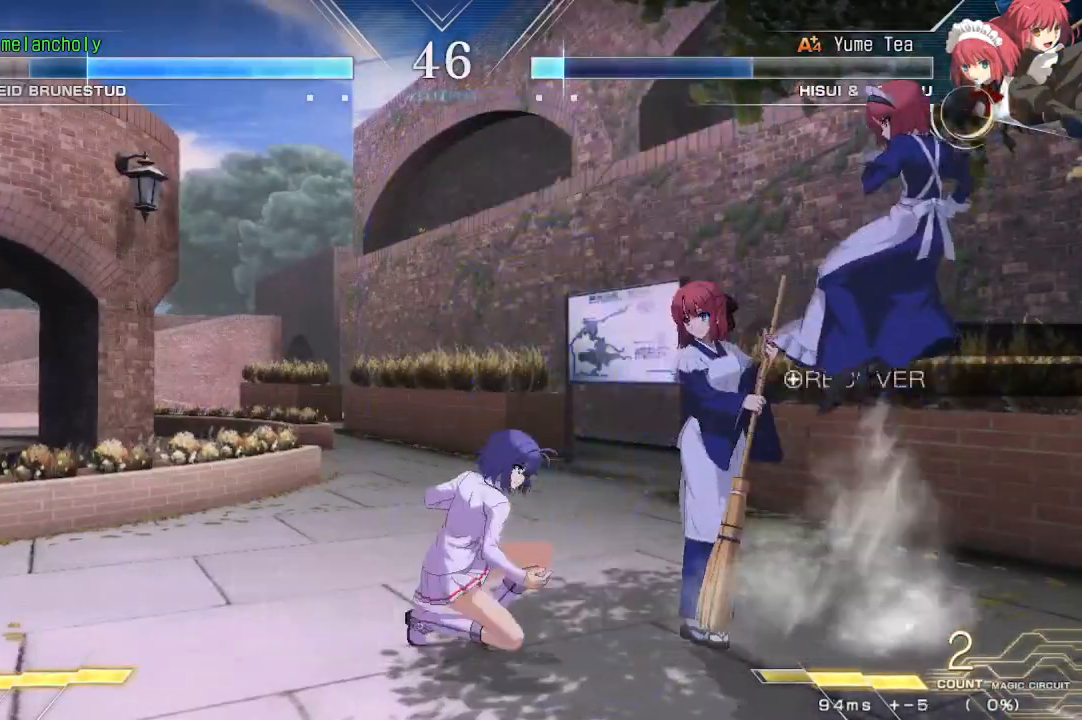
{"dt_ms": 500, "buttons": ["DPAD_LEFT"], "events": [[17, "CROSS", "down"], [217, "CROSS", "up"], [300, "DPAD_DOWN", "up"]]}
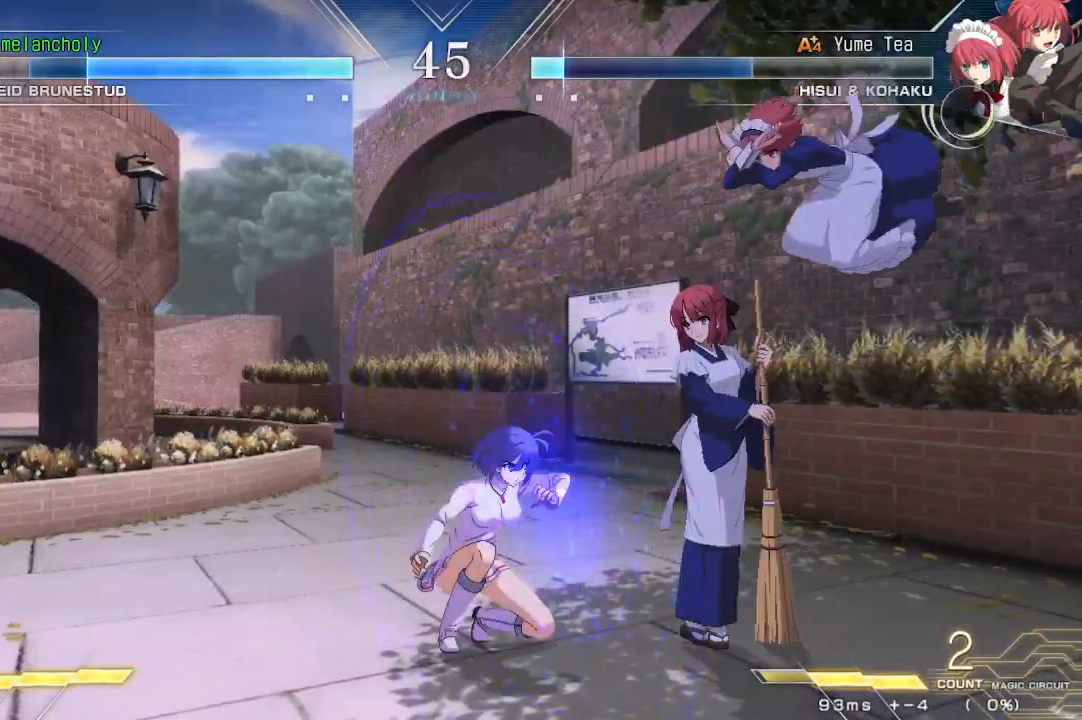
{"dt_ms": 500, "buttons": ["DPAD_DOWN", "DPAD_LEFT"], "events": [[50, "DPAD_UP", "down"], [300, "DPAD_UP", "up"], [383, "DPAD_DOWN", "down"]]}
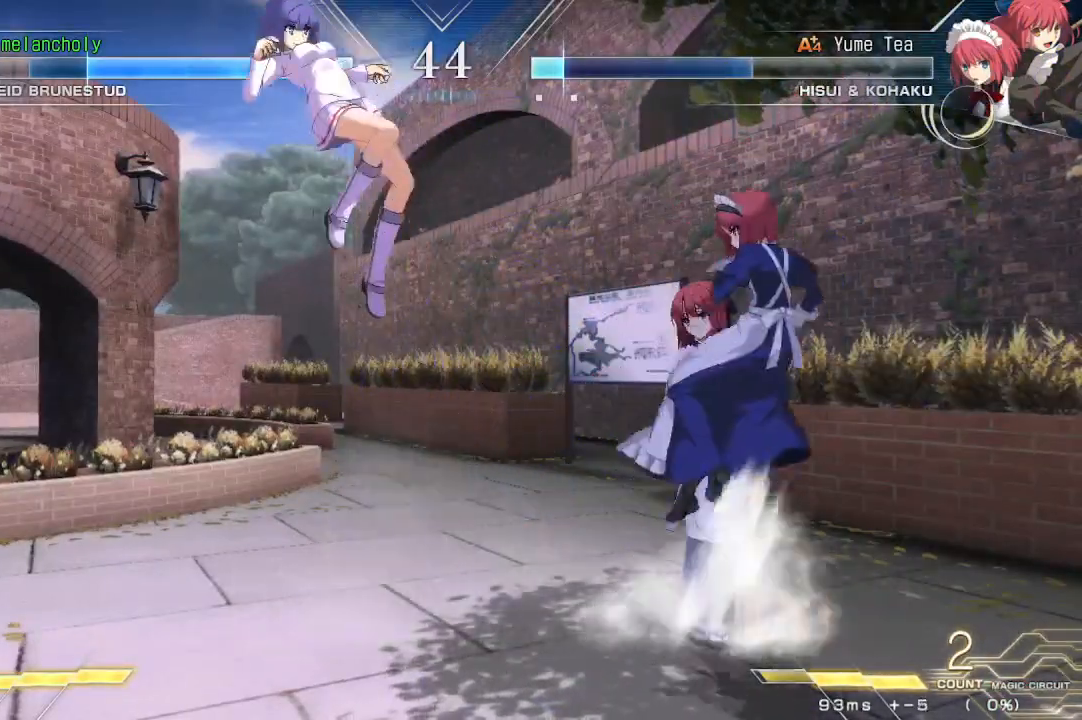
{"dt_ms": 500, "buttons": ["R1"], "events": [[133, "DPAD_DOWN", "up"], [200, "DPAD_LEFT", "up"], [217, "DPAD_RIGHT", "down"], [233, "SQUARE", "down"], [233, "TRIANGLE", "down"], [317, "DPAD_RIGHT", "up"], [317, "SQUARE", "up"], [317, "TRIANGLE", "up"], [483, "R1", "down"]]}
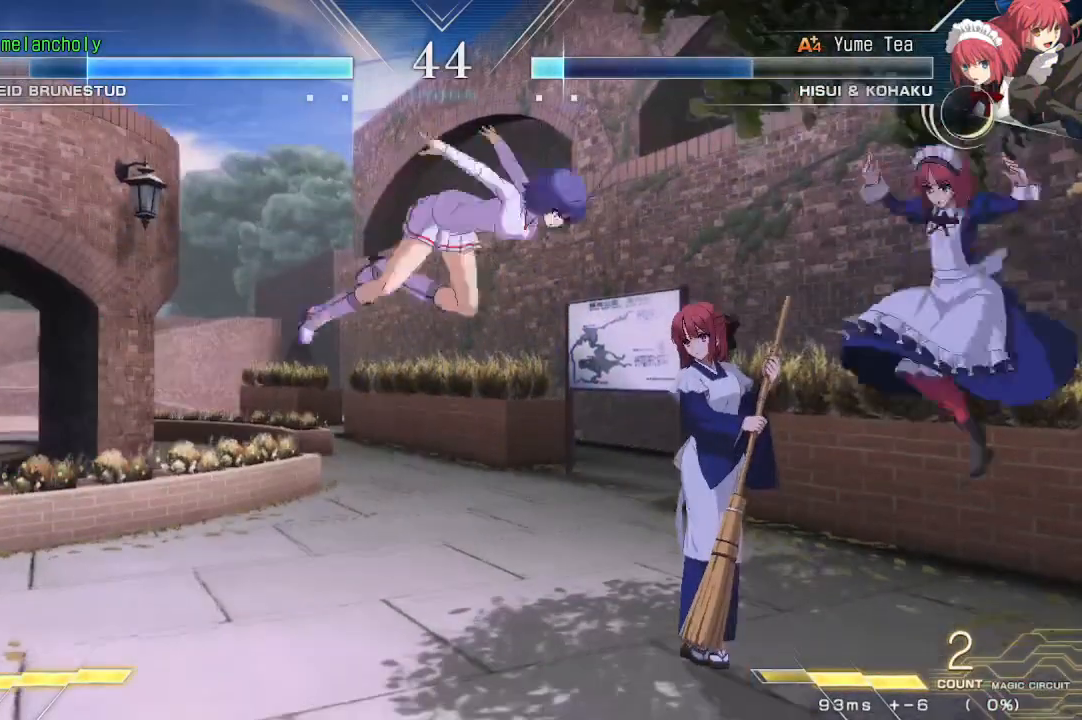
{"dt_ms": 500, "buttons": ["DPAD_UP"], "events": [[233, "R1", "up"], [367, "DPAD_DOWN", "down"], [450, "DPAD_DOWN", "up"], [467, "DPAD_UP", "down"]]}
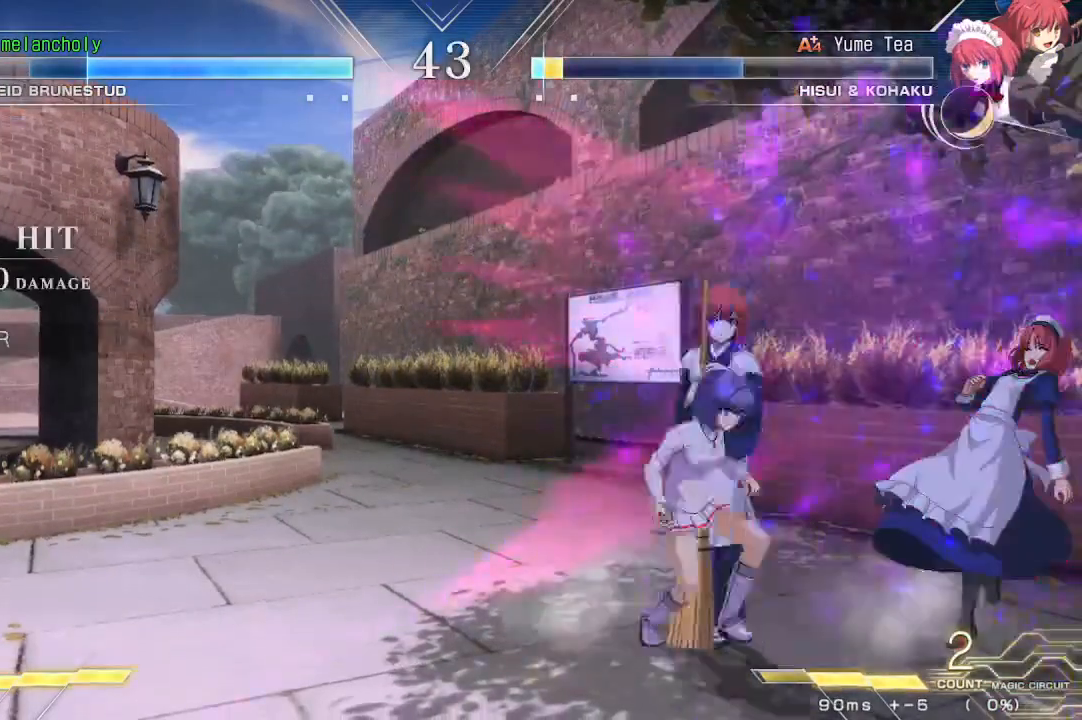
{"dt_ms": 500, "buttons": ["DPAD_RIGHT"], "events": [[117, "DPAD_RIGHT", "down"], [150, "DPAD_UP", "up"]]}
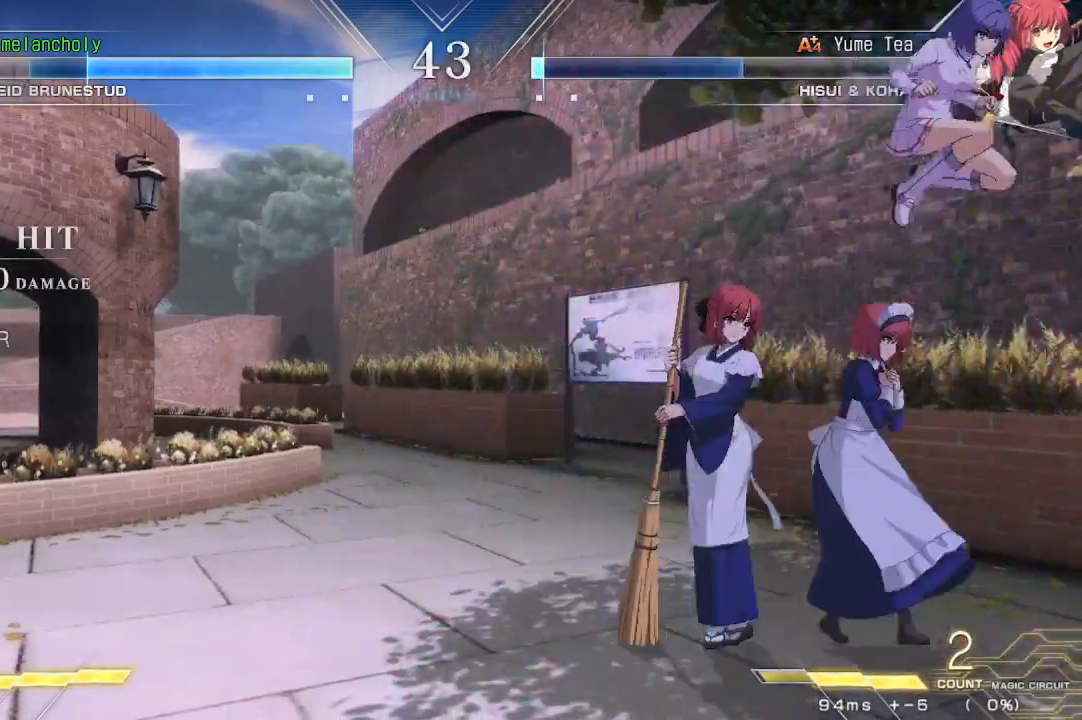
{"dt_ms": 500, "buttons": ["DPAD_LEFT"], "events": [[117, "DPAD_RIGHT", "up"], [117, "DPAD_UP", "down"], [167, "DPAD_LEFT", "down"], [317, "DPAD_UP", "up"]]}
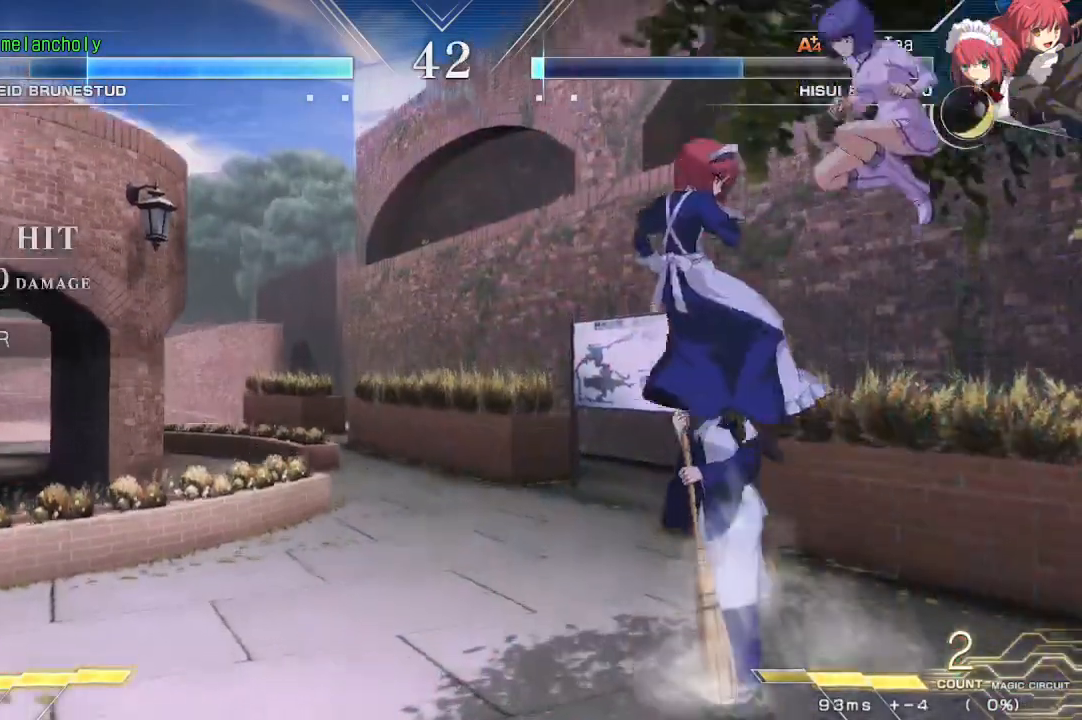
{"dt_ms": 500, "buttons": ["DPAD_UP", "DPAD_LEFT"], "events": [[67, "TRIANGLE", "down"], [100, "DPAD_LEFT", "up"], [250, "TRIANGLE", "up"], [400, "DPAD_LEFT", "down"], [450, "DPAD_UP", "down"]]}
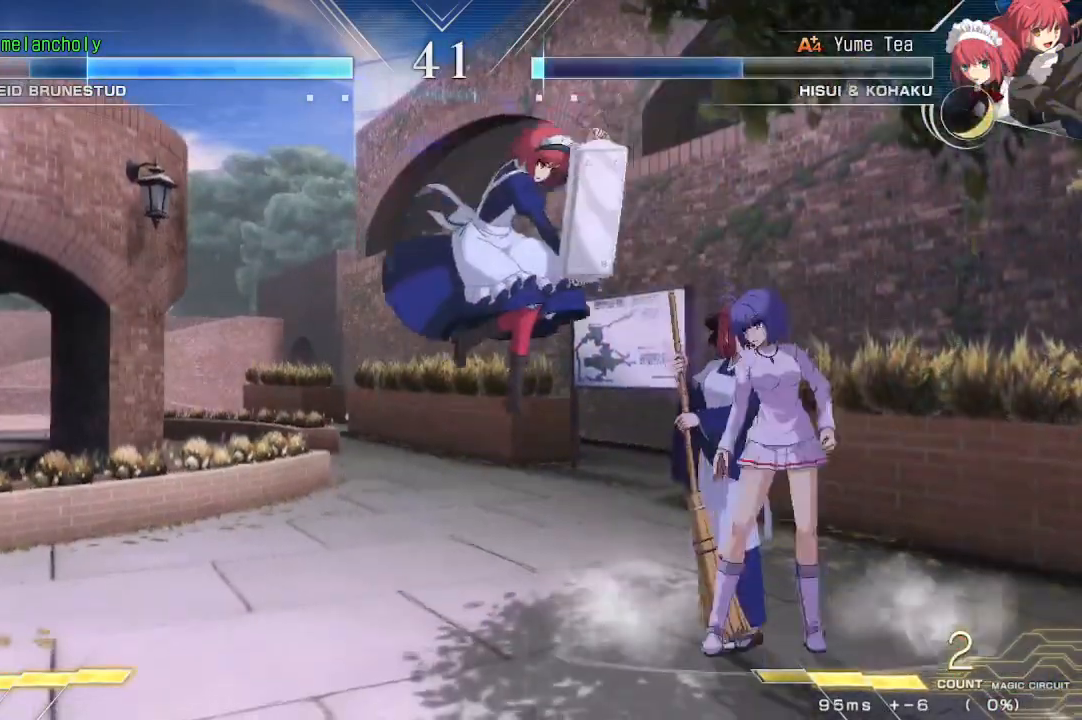
{"dt_ms": 500, "buttons": ["DPAD_LEFT"], "events": [[67, "TRIANGLE", "down"], [133, "DPAD_UP", "up"], [500, "TRIANGLE", "up"]]}
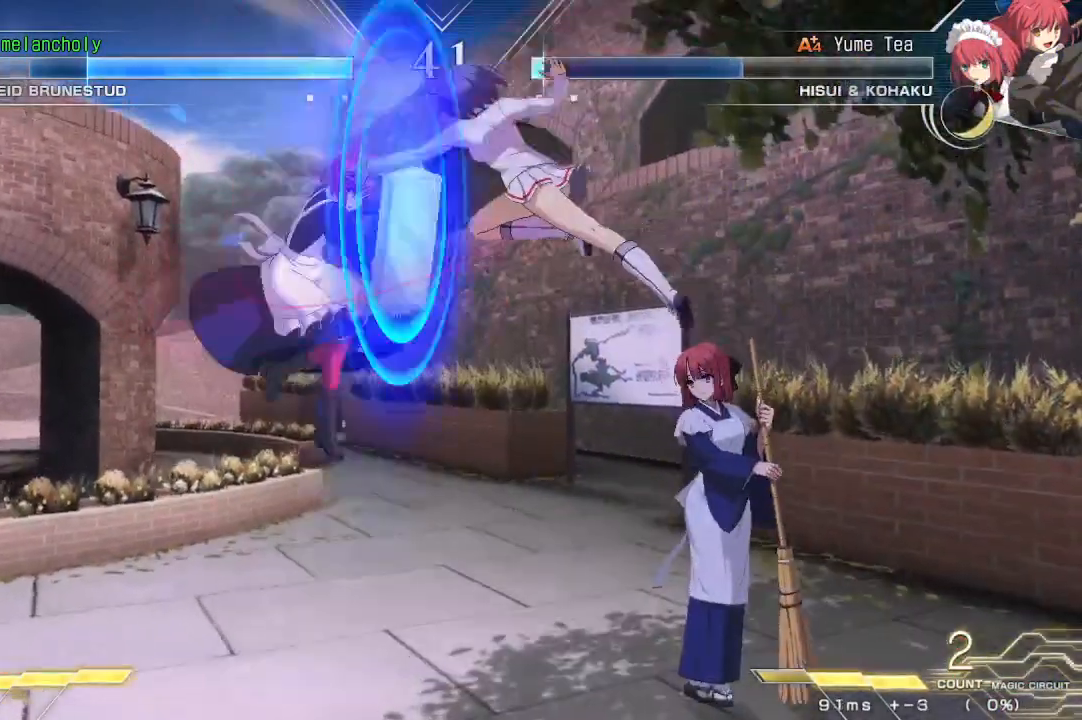
{"dt_ms": 500, "buttons": ["TRIANGLE", "DPAD_LEFT"], "events": [[217, "DPAD_UP", "down"], [417, "DPAD_UP", "up"], [483, "TRIANGLE", "down"]]}
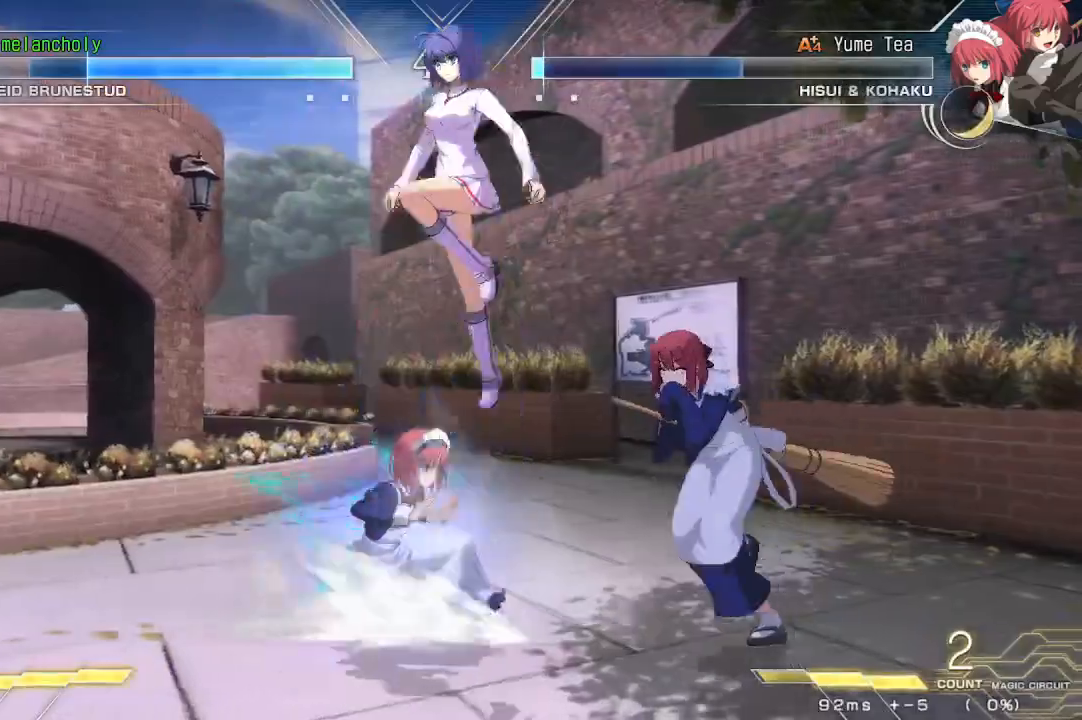
{"dt_ms": 500, "buttons": ["DPAD_UP", "DPAD_LEFT"], "events": [[383, "TRIANGLE", "up"], [467, "DPAD_UP", "down"]]}
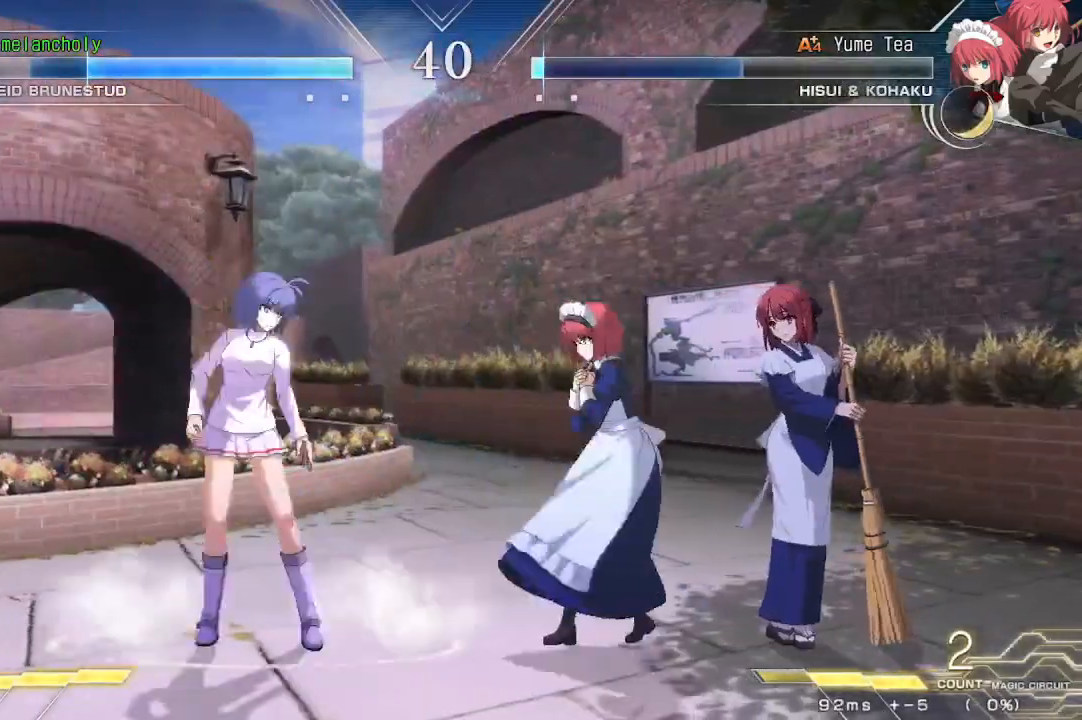
{"dt_ms": 500, "buttons": ["DPAD_UP", "DPAD_RIGHT"], "events": [[183, "DPAD_UP", "up"], [217, "DPAD_LEFT", "up"], [433, "DPAD_UP", "down"], [500, "DPAD_RIGHT", "down"]]}
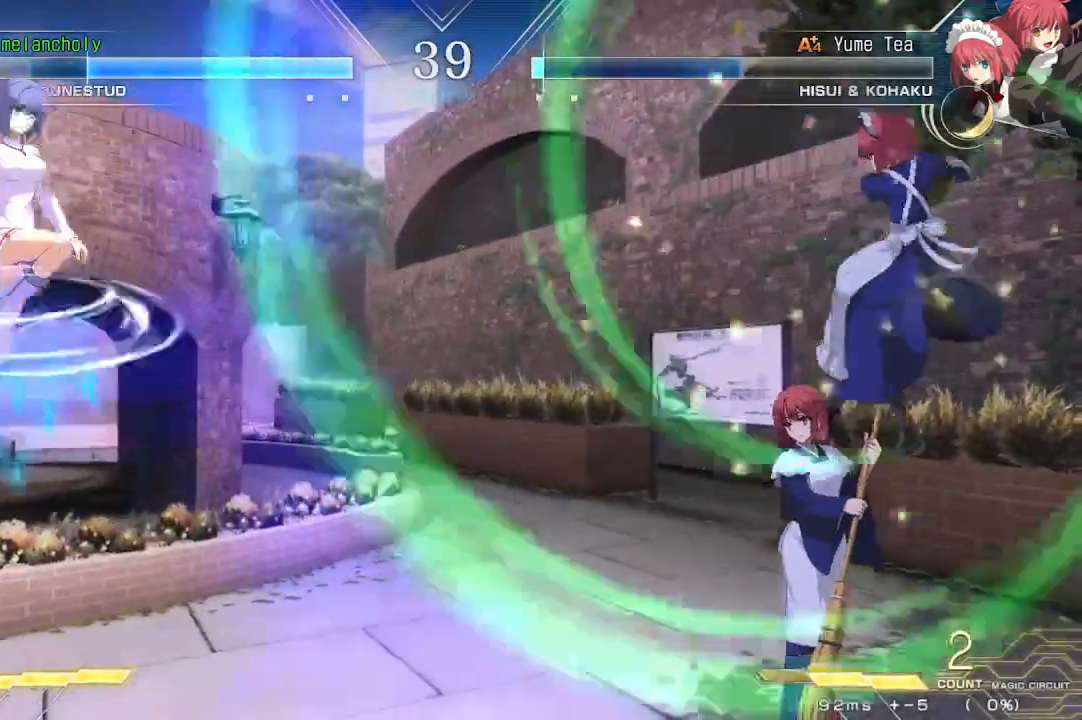
{"dt_ms": 500, "buttons": [], "events": [[67, "SQUARE", "down"], [83, "TRIANGLE", "down"], [100, "DPAD_UP", "up"], [183, "DPAD_RIGHT", "up"], [183, "SQUARE", "up"], [200, "TRIANGLE", "up"]]}
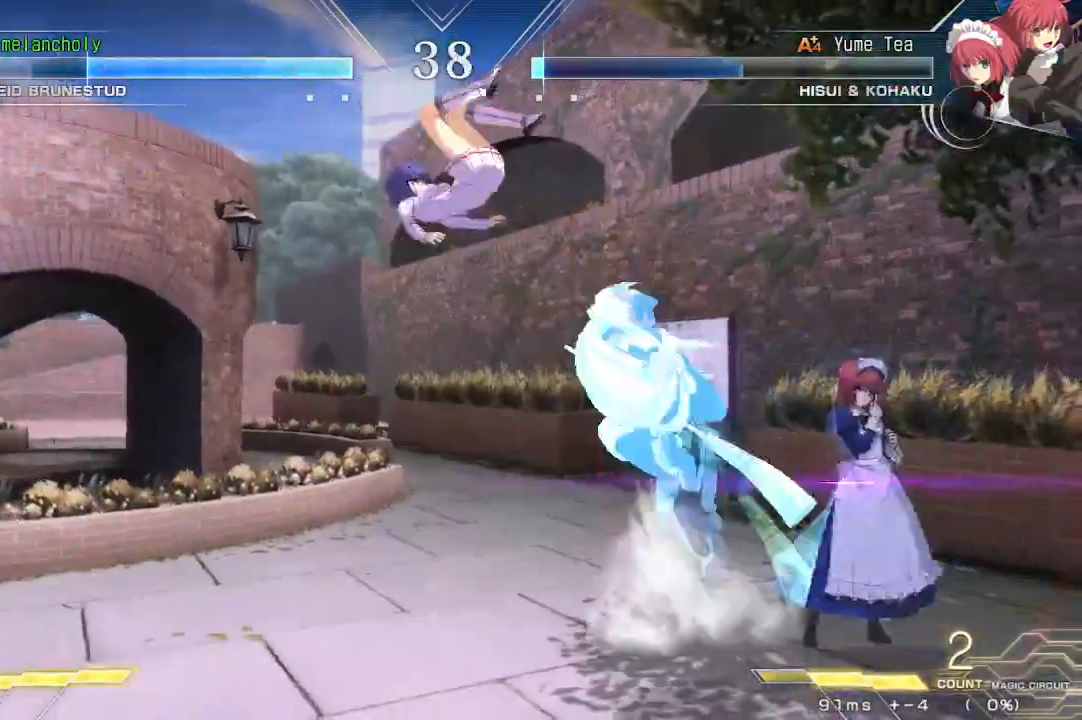
{"dt_ms": 500, "buttons": ["DPAD_DOWN"], "events": [[50, "SQUARE", "down"], [183, "SQUARE", "up"], [300, "DPAD_DOWN", "down"], [350, "TRIANGLE", "down"], [433, "TRIANGLE", "up"]]}
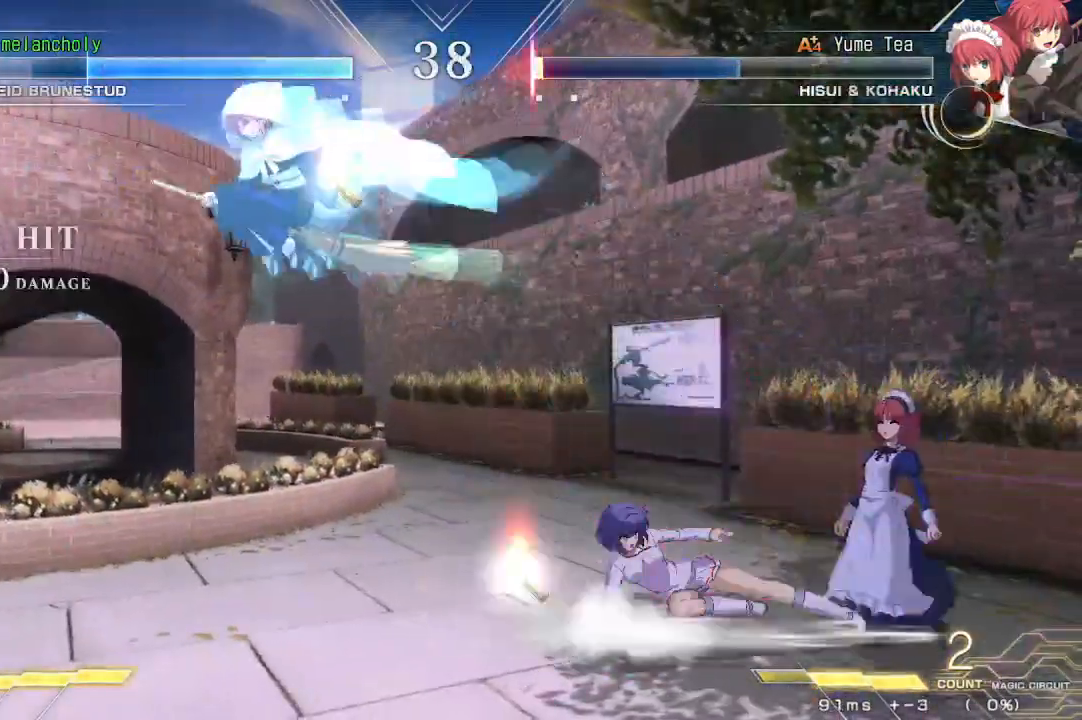
{"dt_ms": 500, "buttons": [], "events": [[17, "R1", "down"], [133, "R1", "up"], [383, "DPAD_DOWN", "up"]]}
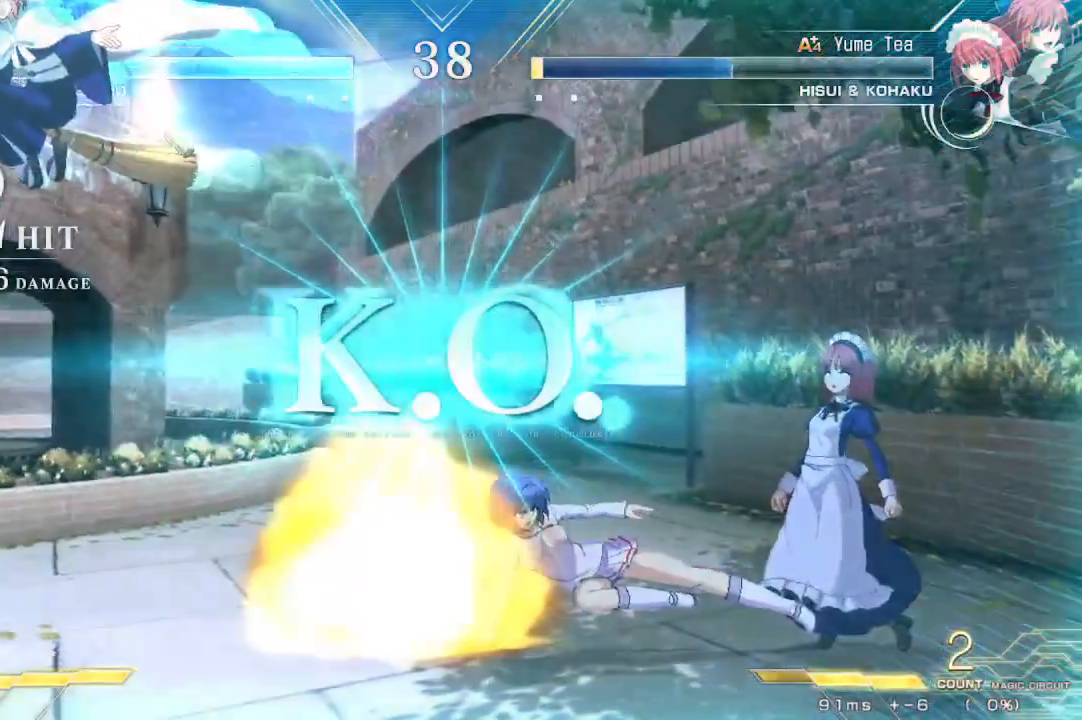
{"dt_ms": 500, "buttons": [], "events": []}